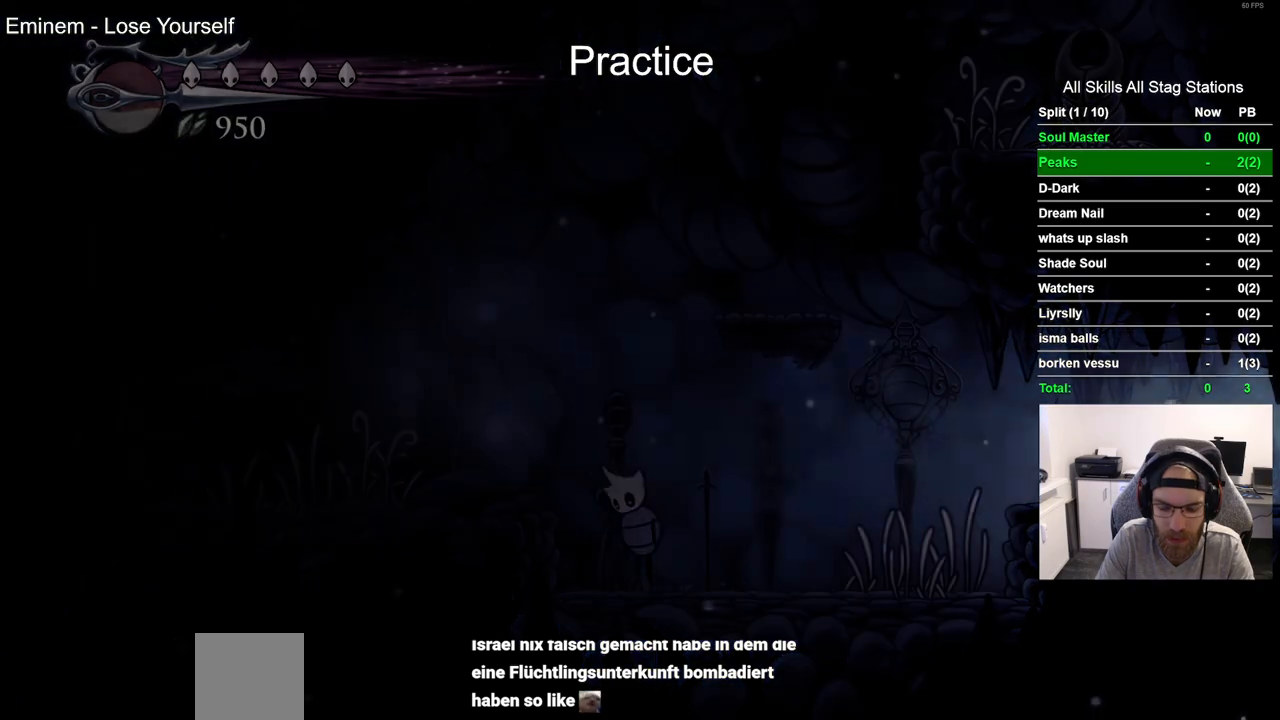
Gameplay with a controller (PlayStation layout); each line is a JSON object with the inputs held at the frame after it (dt_ms = milliseconds from this image to that frame). "events" lists button and stick changes between this image and that frame as [ms after this image, input, new state], when the widget could be followed in between. Not read: L1 R1.
{"dt_ms": 500, "buttons": ["DPAD_RIGHT"], "left_stick": "center", "right_stick": "center", "events": []}
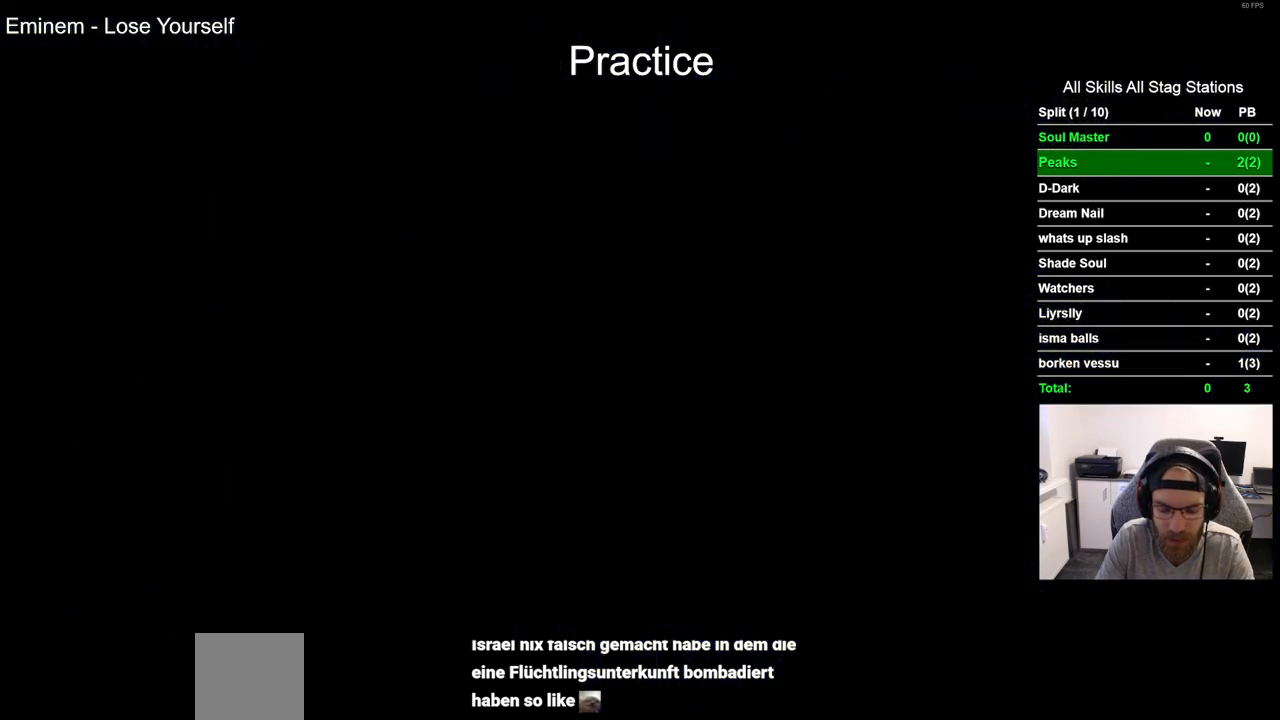
{"dt_ms": 500, "buttons": ["DPAD_RIGHT"], "left_stick": "center", "right_stick": "center", "events": []}
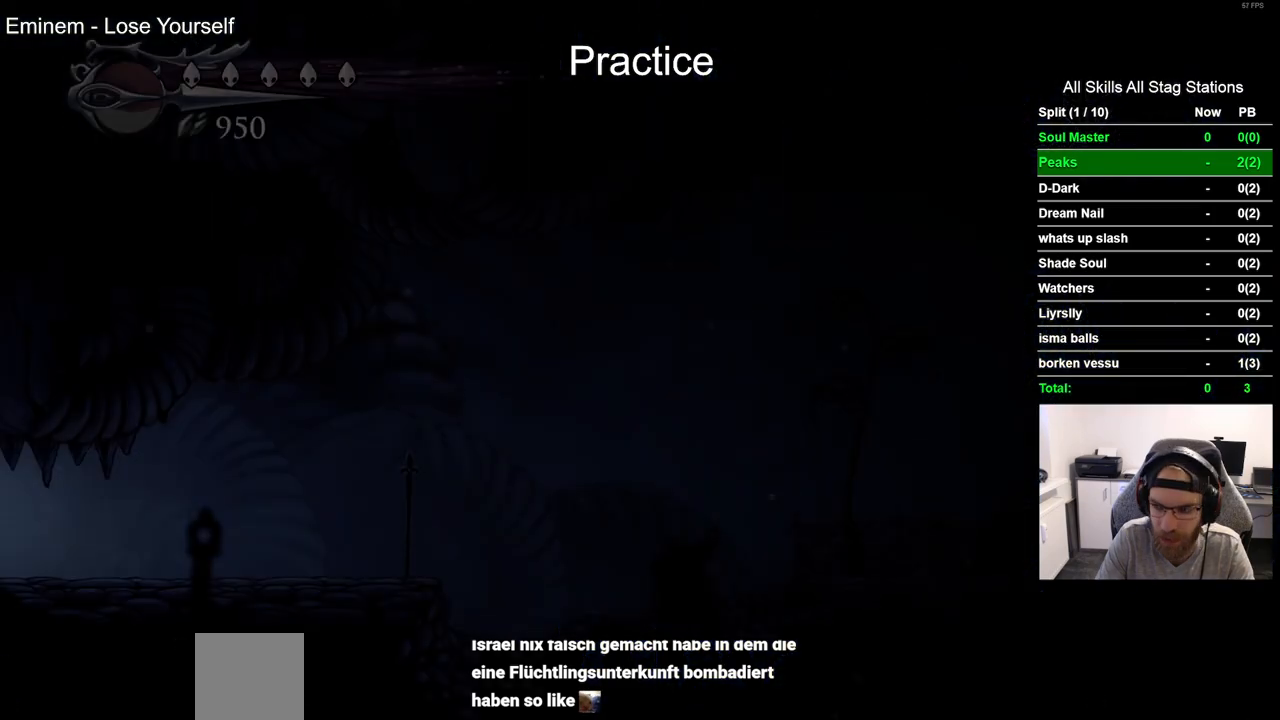
{"dt_ms": 500, "buttons": ["DPAD_RIGHT"], "left_stick": "center", "right_stick": "center", "events": []}
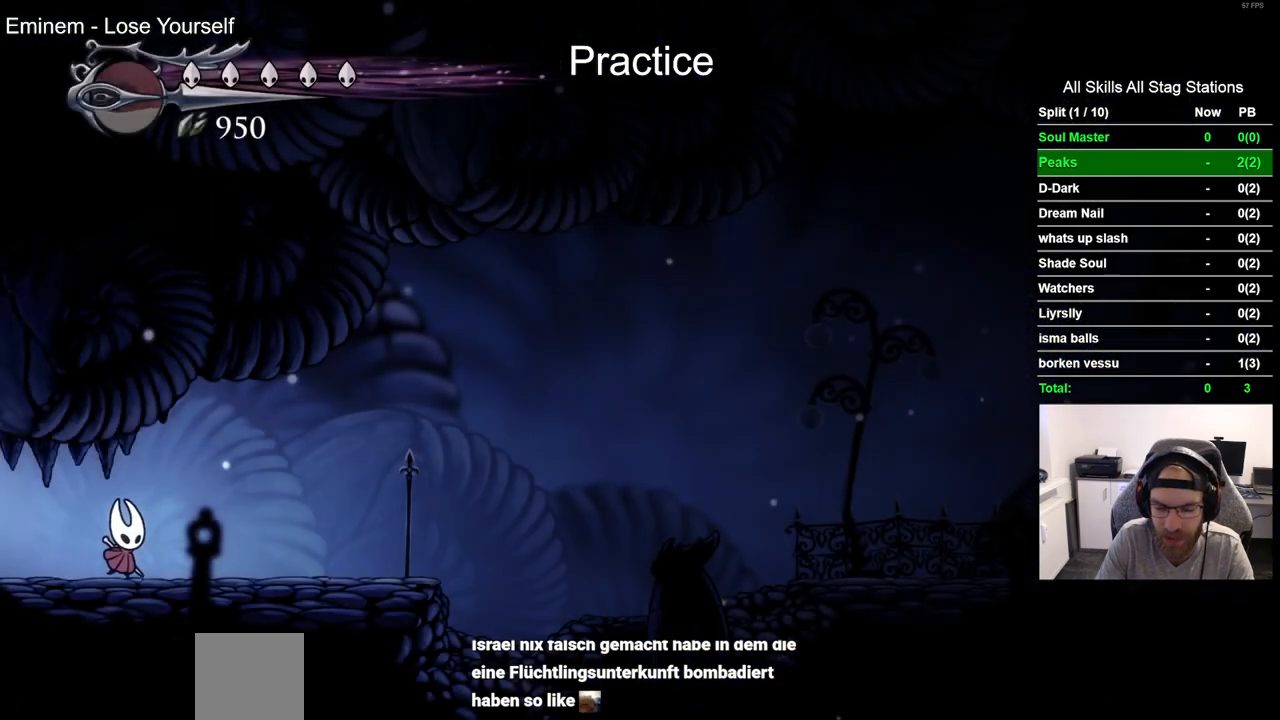
{"dt_ms": 500, "buttons": ["CROSS", "DPAD_RIGHT"], "left_stick": "center", "right_stick": "center", "events": [[83, "R2", "down"], [333, "R2", "up"], [433, "CROSS", "down"]]}
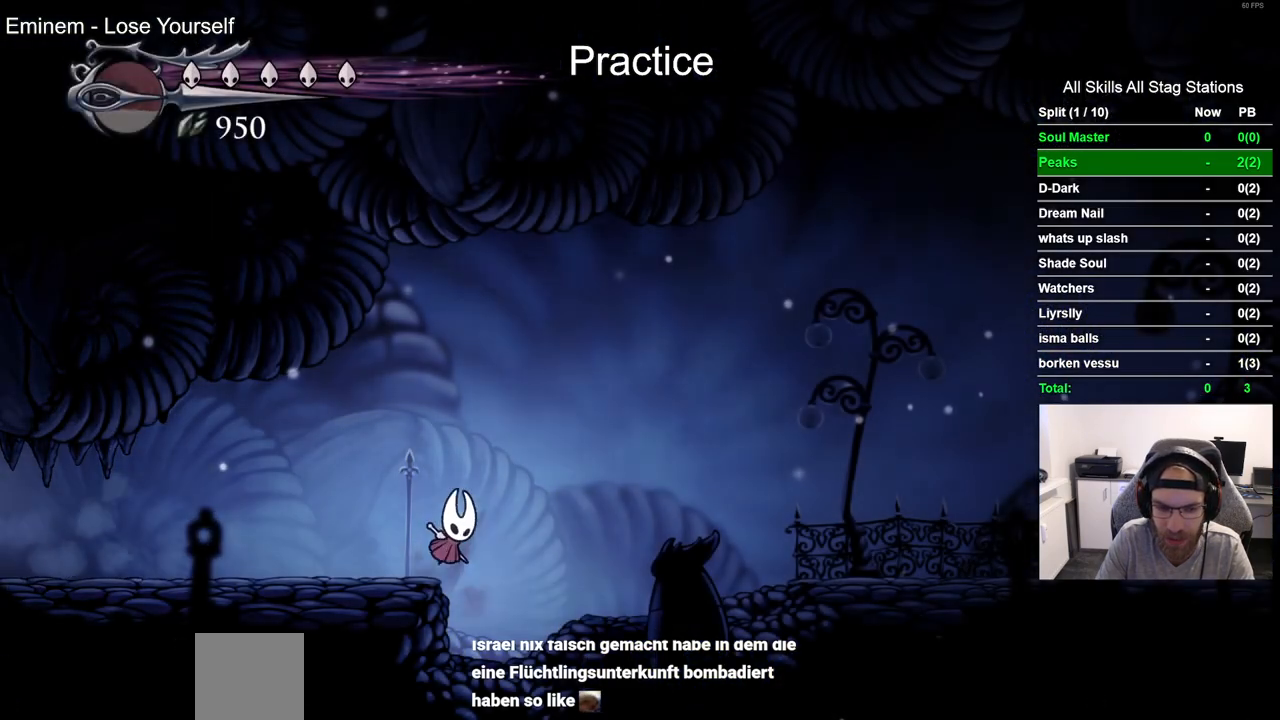
{"dt_ms": 500, "buttons": ["R2", "DPAD_RIGHT"], "left_stick": "center", "right_stick": "center", "events": [[183, "CROSS", "up"], [350, "R2", "down"]]}
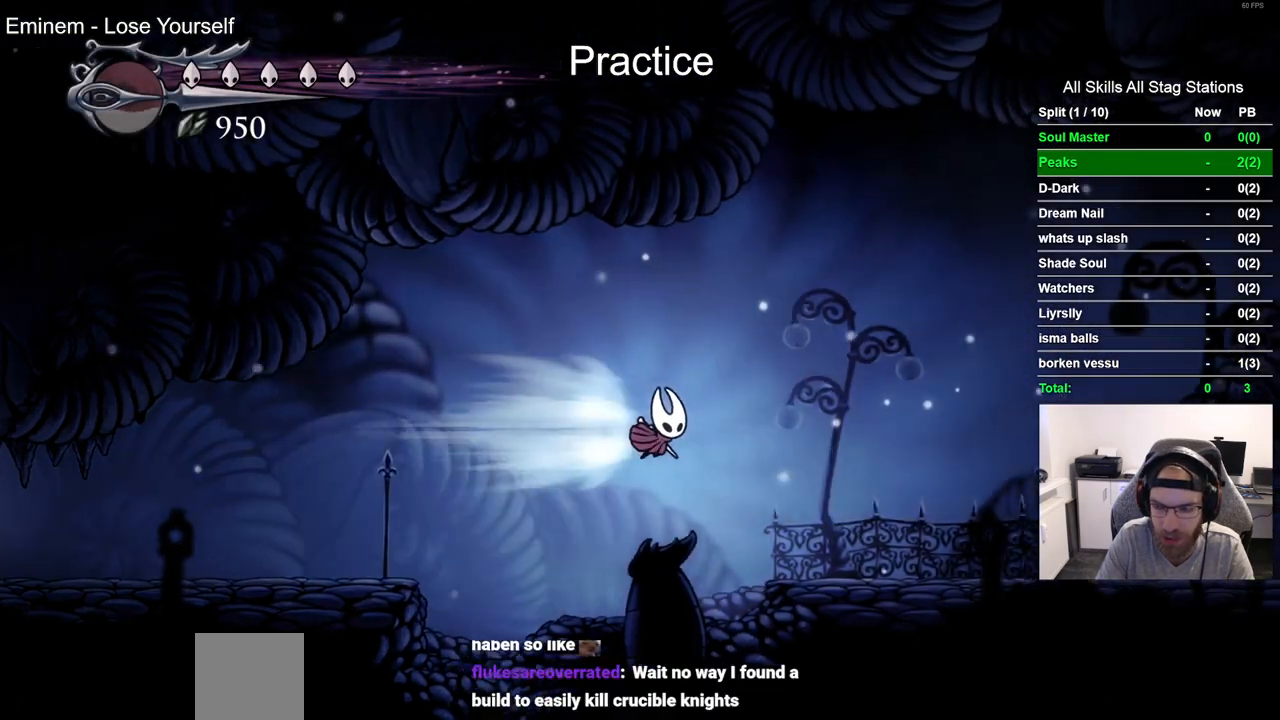
{"dt_ms": 1000, "buttons": ["DPAD_RIGHT"], "left_stick": "center", "right_stick": "center", "events": [[100, "R2", "up"], [500, "R2", "down"], [750, "R2", "up"]]}
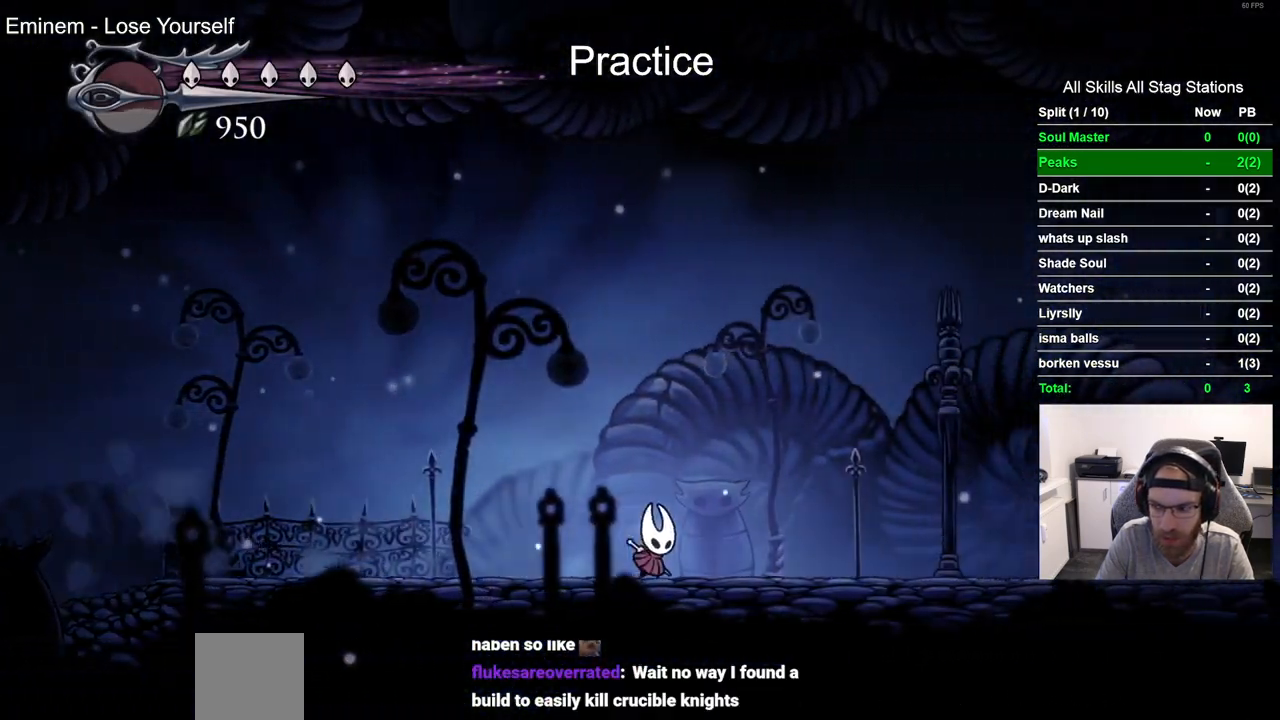
{"dt_ms": 500, "buttons": ["DPAD_RIGHT"], "left_stick": "center", "right_stick": "center", "events": [[100, "R2", "down"], [350, "R2", "up"]]}
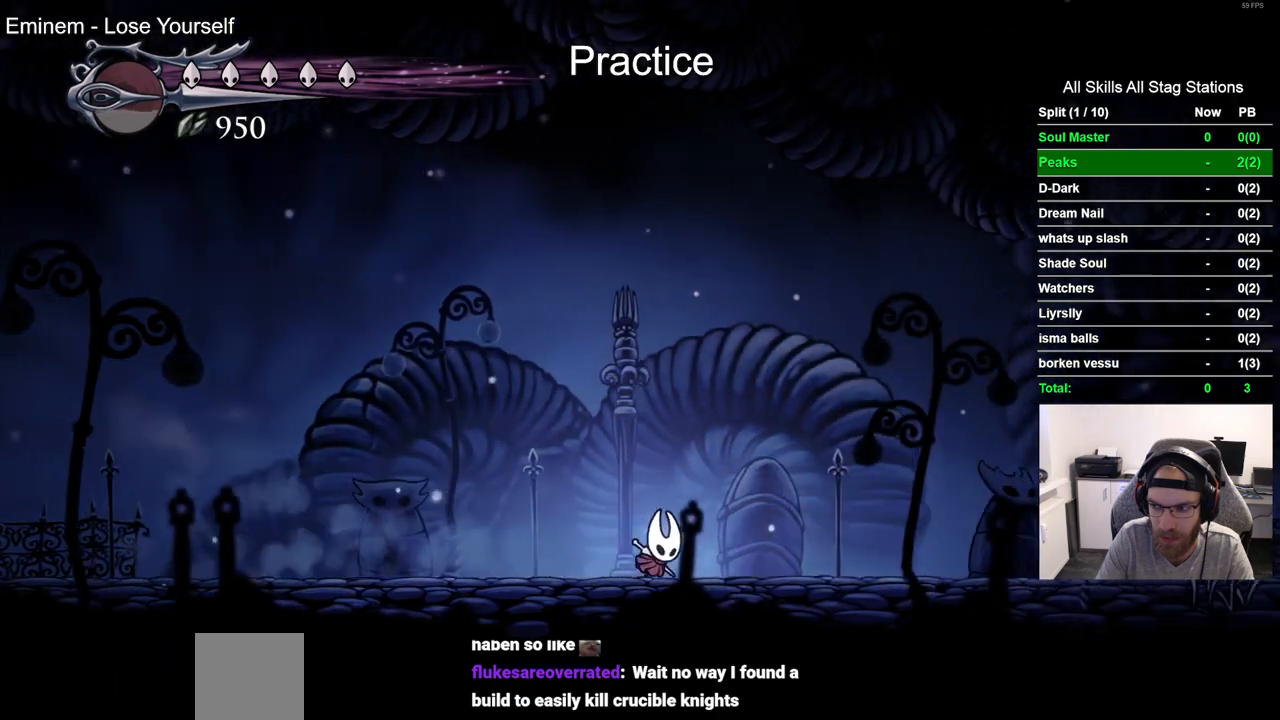
{"dt_ms": 500, "buttons": ["DPAD_RIGHT"], "left_stick": "center", "right_stick": "center", "events": [[200, "R2", "down"], [467, "R2", "up"]]}
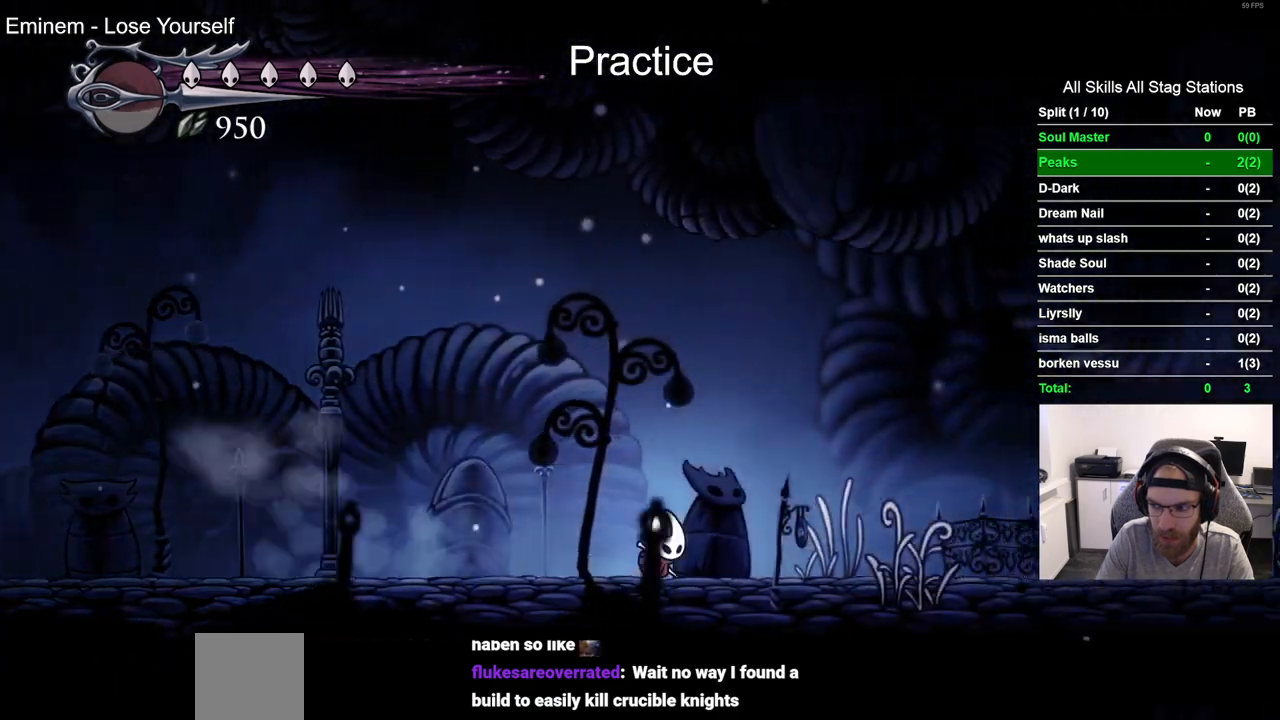
{"dt_ms": 500, "buttons": ["R2", "DPAD_RIGHT"], "left_stick": "center", "right_stick": "center", "events": [[317, "R2", "down"]]}
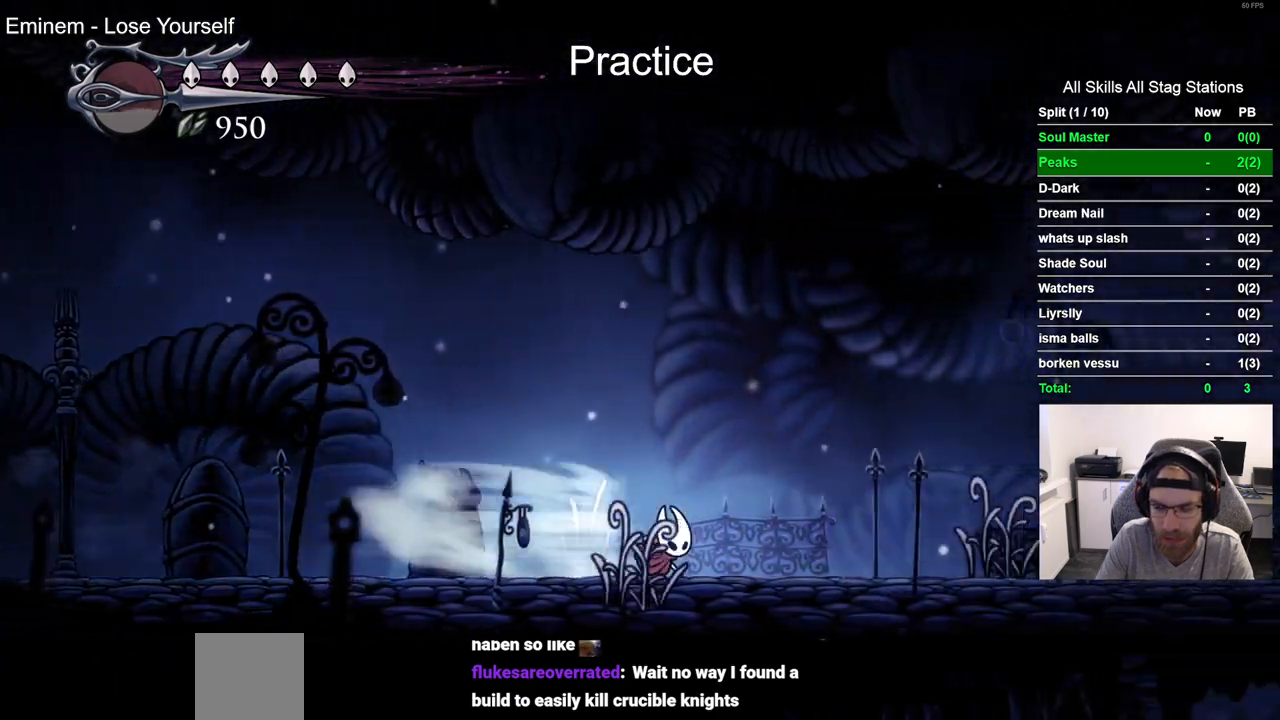
{"dt_ms": 500, "buttons": ["R2", "DPAD_RIGHT"], "left_stick": "center", "right_stick": "center", "events": [[83, "R2", "up"], [433, "R2", "down"]]}
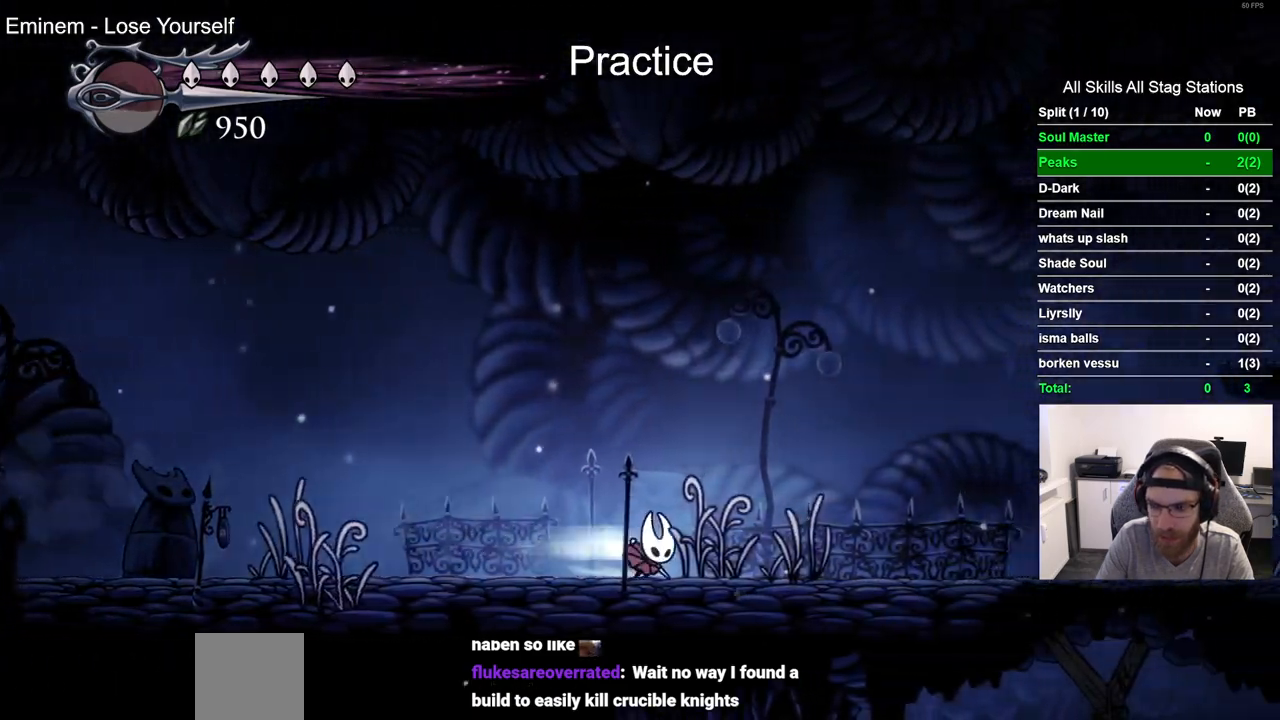
{"dt_ms": 500, "buttons": ["DPAD_RIGHT"], "left_stick": "center", "right_stick": "center", "events": [[183, "R2", "up"]]}
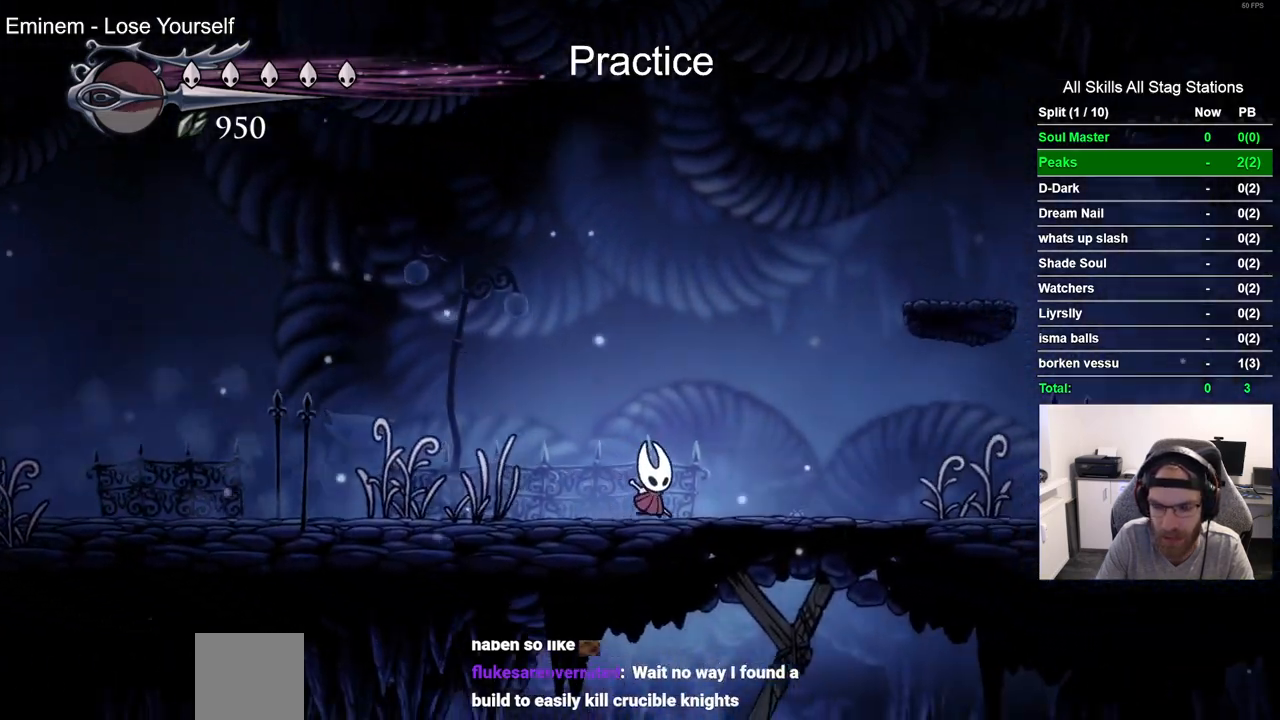
{"dt_ms": 500, "buttons": ["DPAD_RIGHT"], "left_stick": "center", "right_stick": "center", "events": [[33, "R2", "down"], [300, "R2", "up"]]}
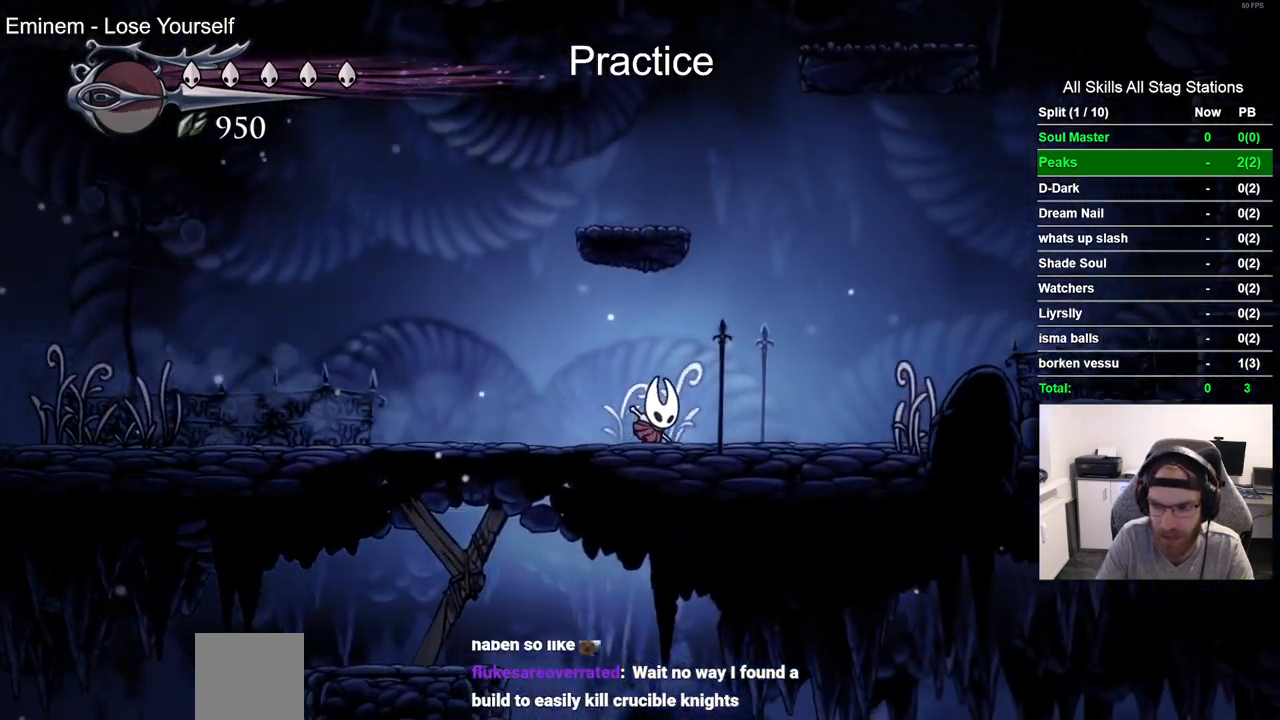
{"dt_ms": 500, "buttons": ["R2", "DPAD_RIGHT"], "left_stick": "center", "right_stick": "center", "events": [[167, "CROSS", "down"], [400, "R2", "down"], [417, "CROSS", "up"]]}
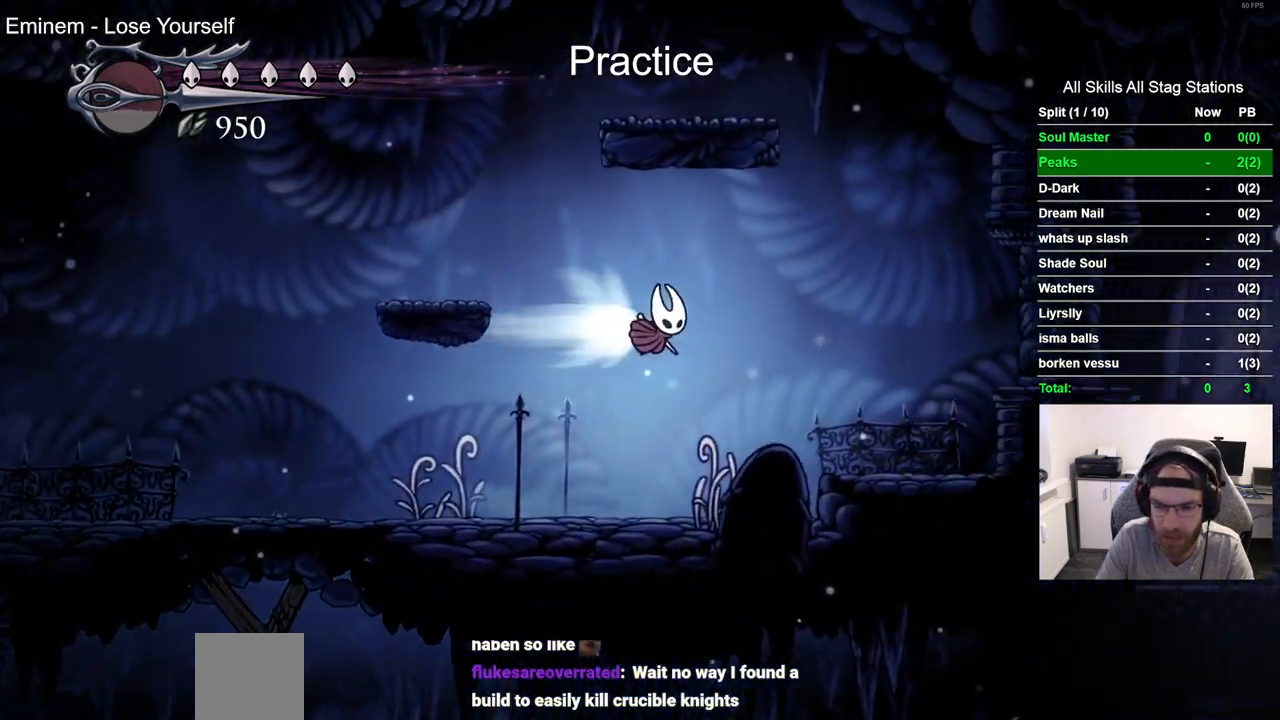
{"dt_ms": 500, "buttons": ["DPAD_RIGHT"], "left_stick": "center", "right_stick": "center", "events": [[133, "R2", "up"]]}
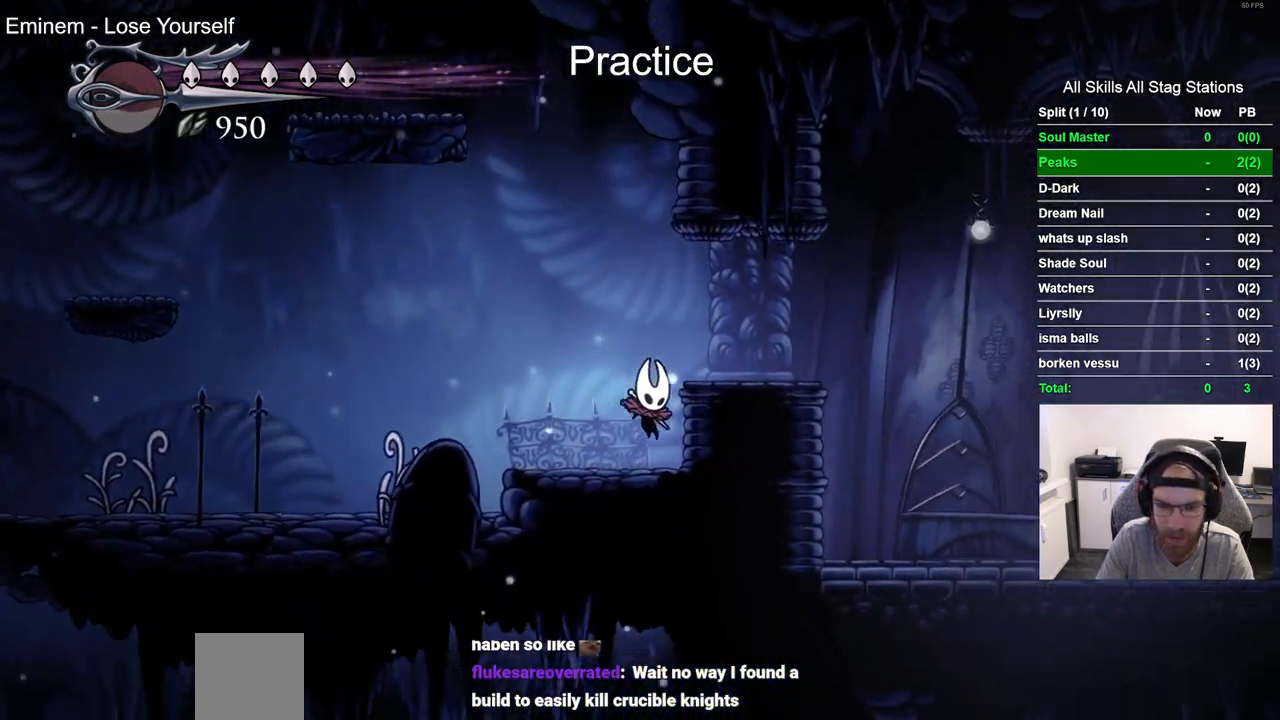
{"dt_ms": 500, "buttons": ["DPAD_RIGHT"], "left_stick": "center", "right_stick": "center", "events": [[67, "CROSS", "down"], [250, "R2", "down"], [267, "CROSS", "up"], [483, "R2", "up"]]}
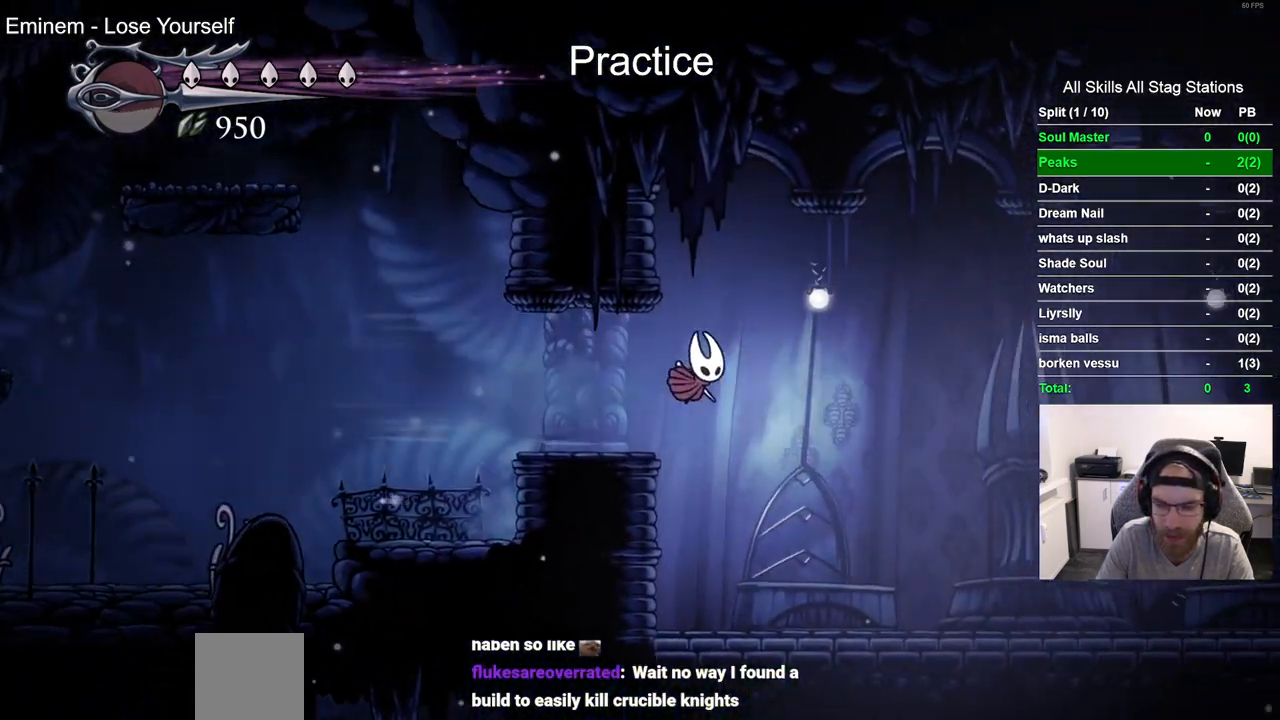
{"dt_ms": 1000, "buttons": ["DPAD_RIGHT"], "left_stick": "center", "right_stick": "center", "events": [[500, "R2", "down"], [717, "R2", "up"]]}
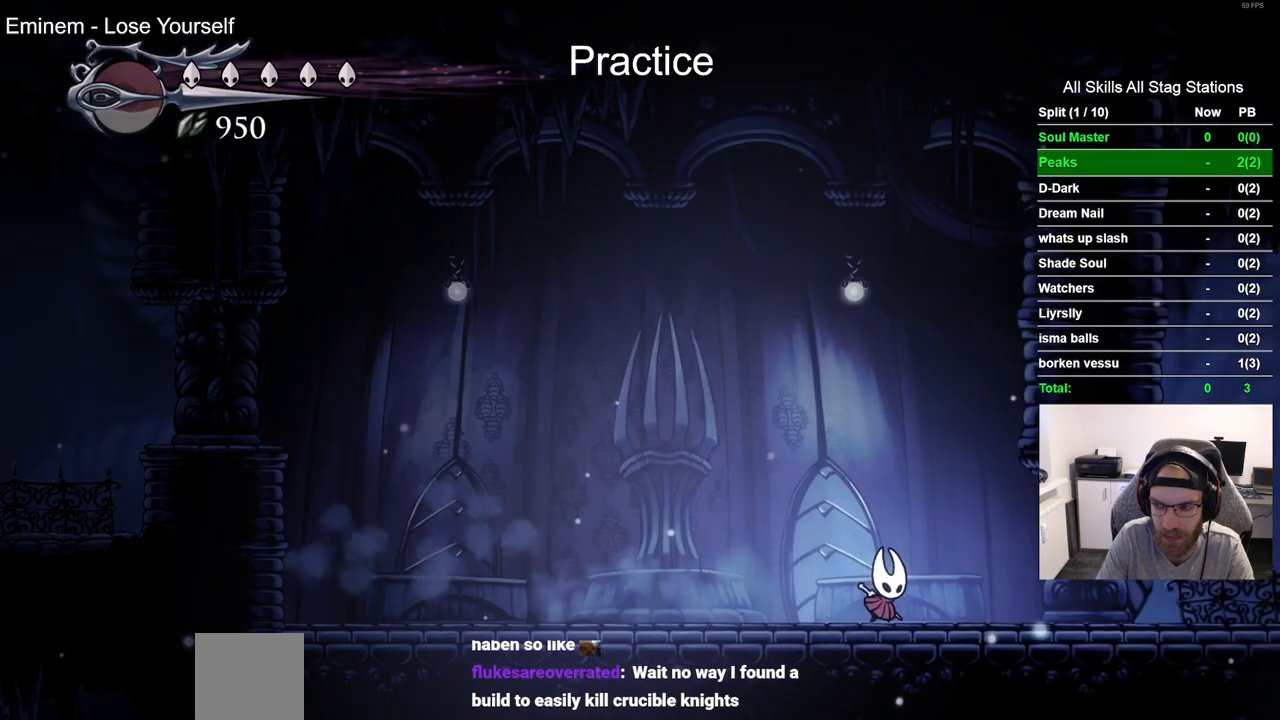
{"dt_ms": 500, "buttons": ["DPAD_RIGHT"], "left_stick": "center", "right_stick": "center", "events": [[67, "R2", "down"], [300, "R2", "up"]]}
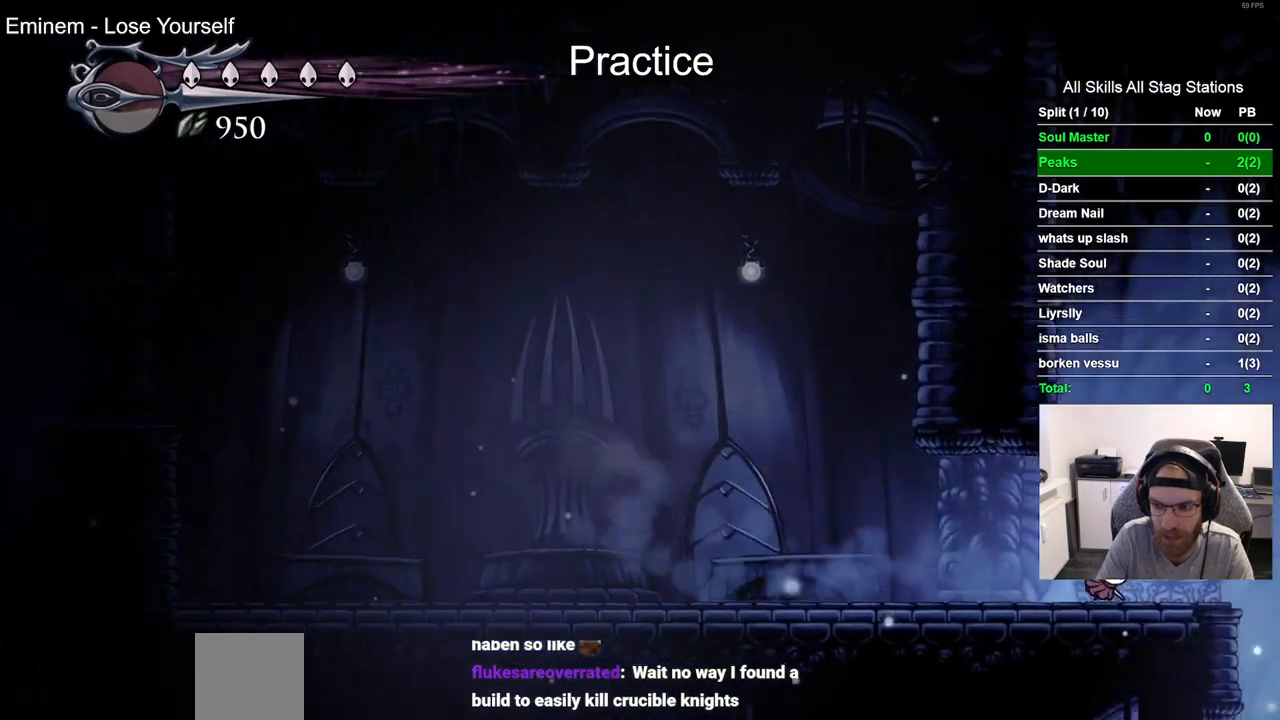
{"dt_ms": 500, "buttons": ["DPAD_RIGHT"], "left_stick": "center", "right_stick": "center", "events": [[267, "CROSS", "down"], [483, "CROSS", "up"]]}
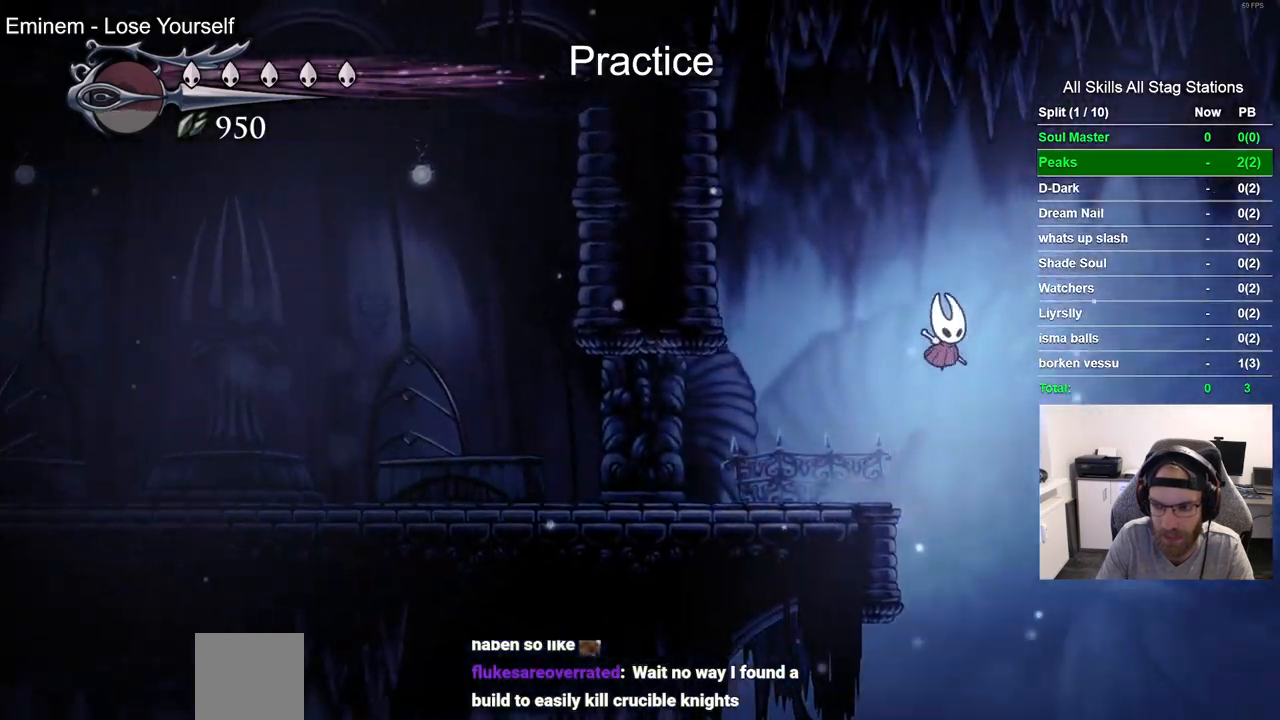
{"dt_ms": 500, "buttons": ["R2", "DPAD_RIGHT"], "left_stick": "center", "right_stick": "center", "events": [[467, "R2", "down"]]}
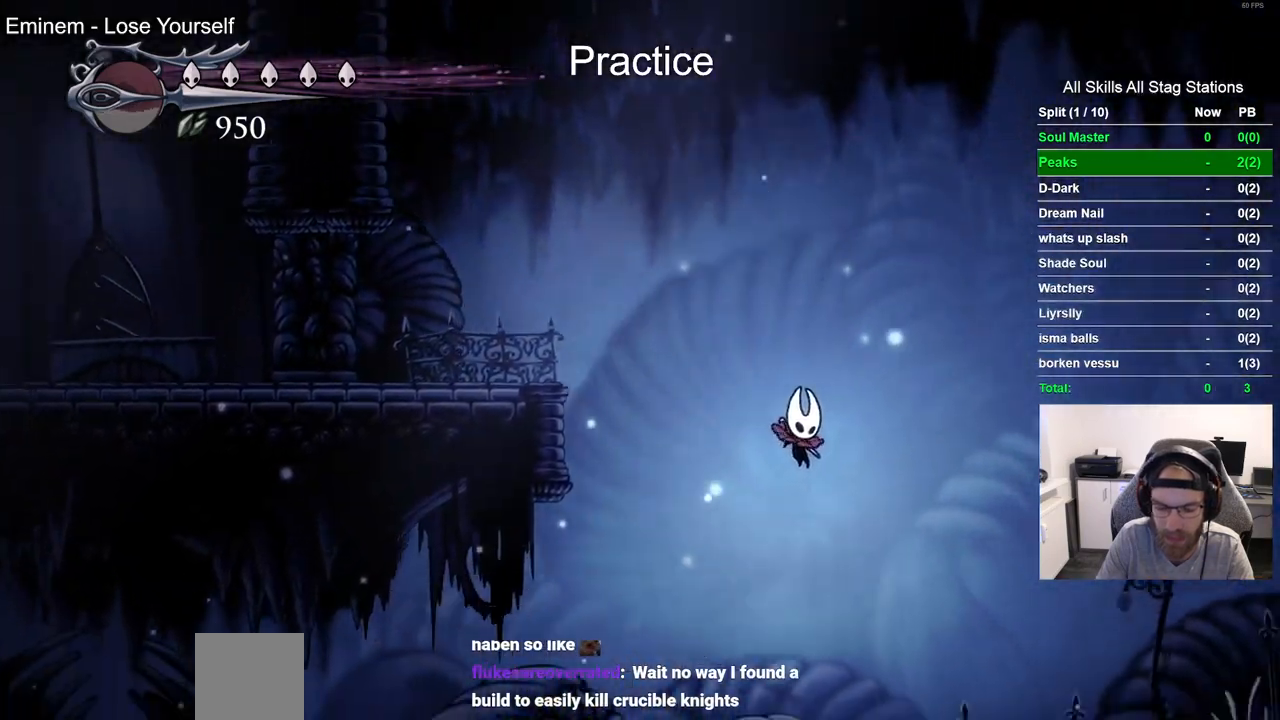
{"dt_ms": 500, "buttons": ["DPAD_RIGHT"], "left_stick": "center", "right_stick": "center", "events": [[217, "R2", "up"]]}
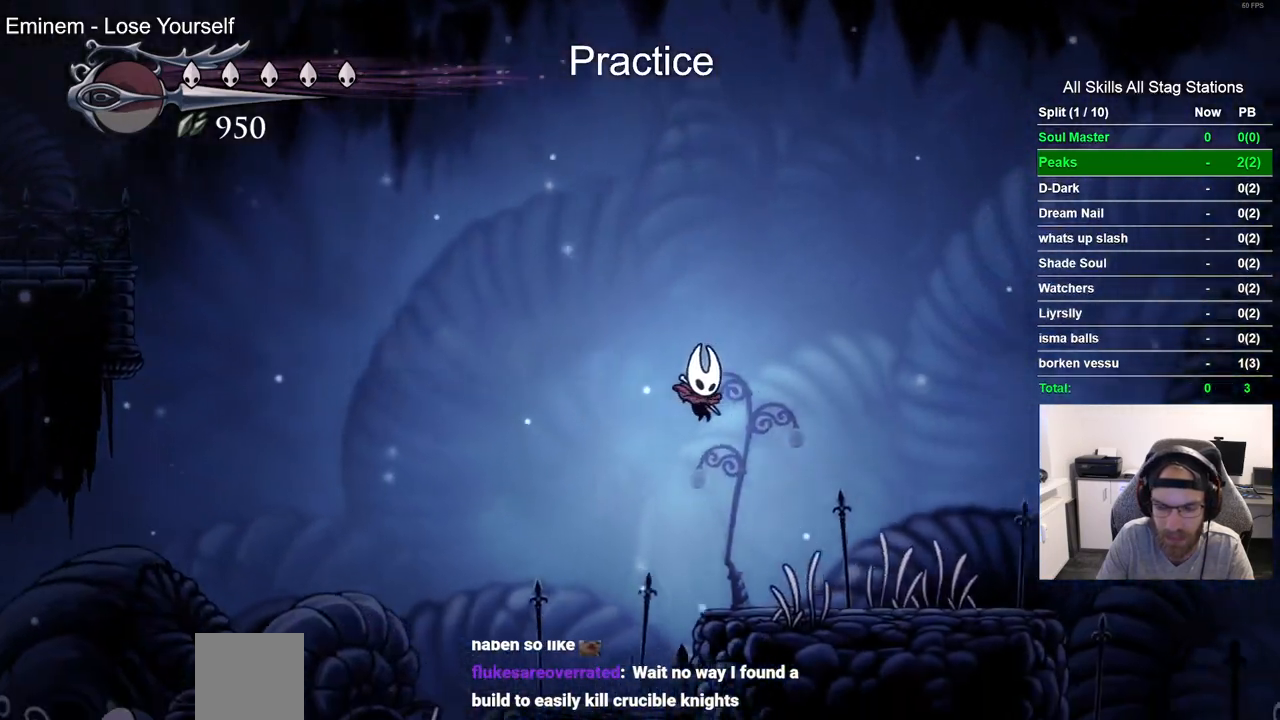
{"dt_ms": 500, "buttons": ["DPAD_RIGHT"], "left_stick": "center", "right_stick": "center", "events": [[200, "R2", "down"], [417, "R2", "up"]]}
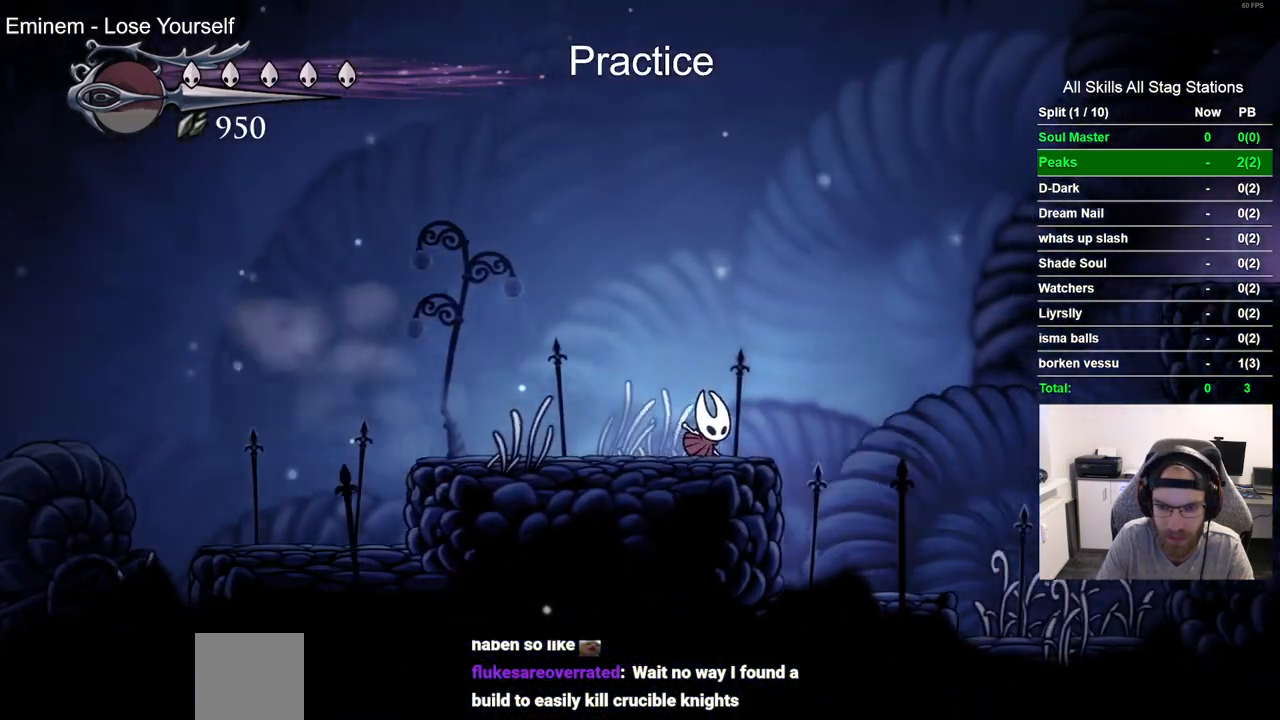
{"dt_ms": 500, "buttons": ["DPAD_RIGHT"], "left_stick": "center", "right_stick": "center", "events": [[50, "CROSS", "down"], [450, "CROSS", "up"]]}
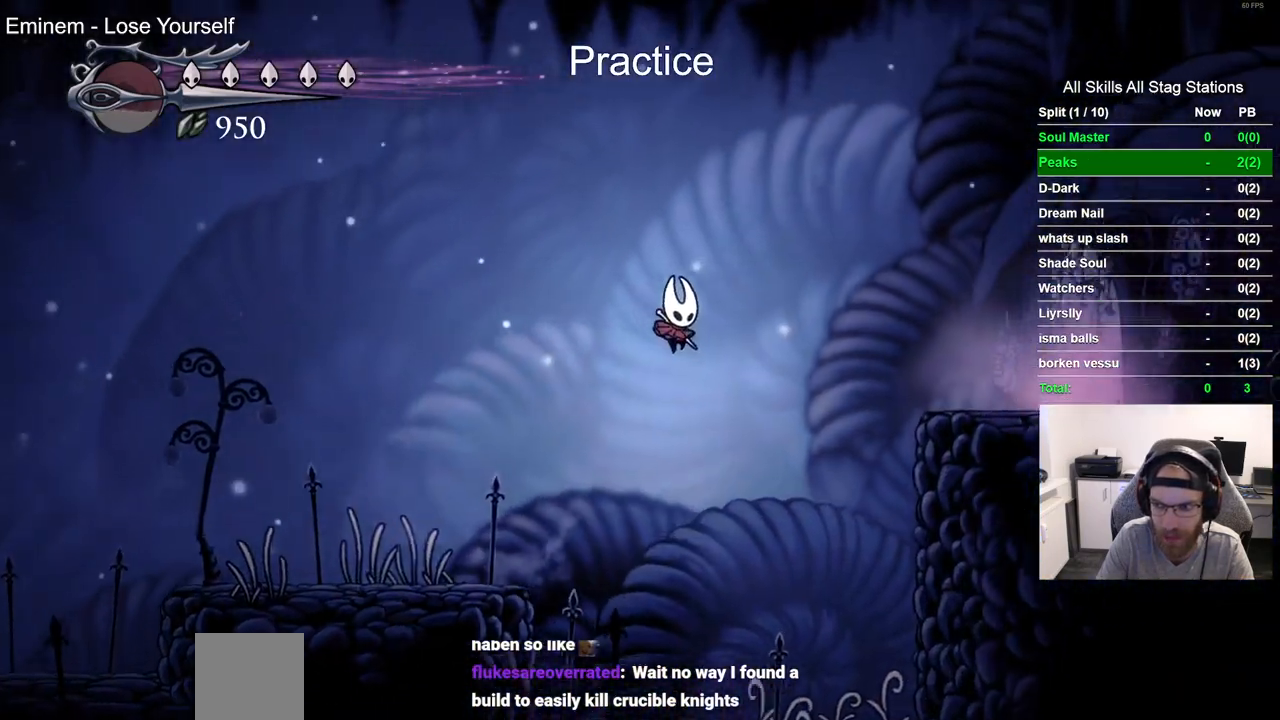
{"dt_ms": 500, "buttons": ["DPAD_RIGHT"], "left_stick": "center", "right_stick": "center", "events": [[17, "R2", "down"], [267, "R2", "up"]]}
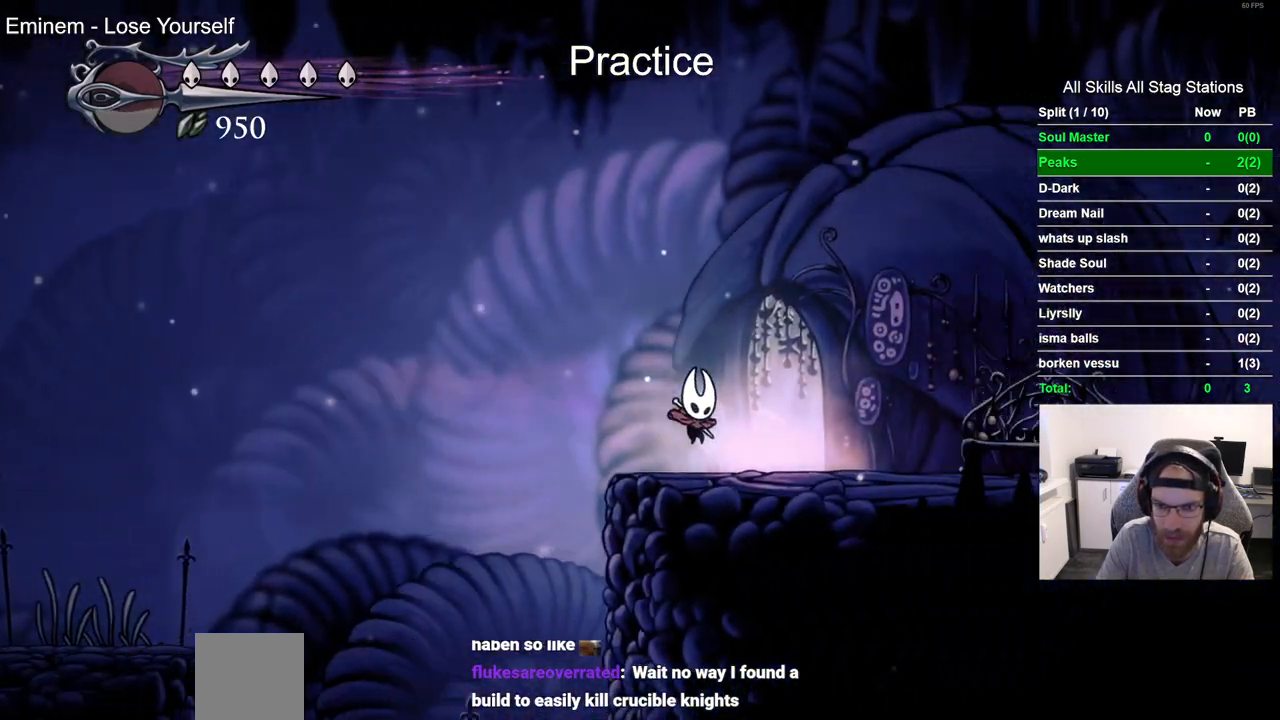
{"dt_ms": 500, "buttons": ["DPAD_RIGHT"], "left_stick": "center", "right_stick": "center", "events": [[217, "DPAD_UP", "down"], [267, "DPAD_RIGHT", "up"], [400, "DPAD_RIGHT", "down"], [400, "DPAD_UP", "up"]]}
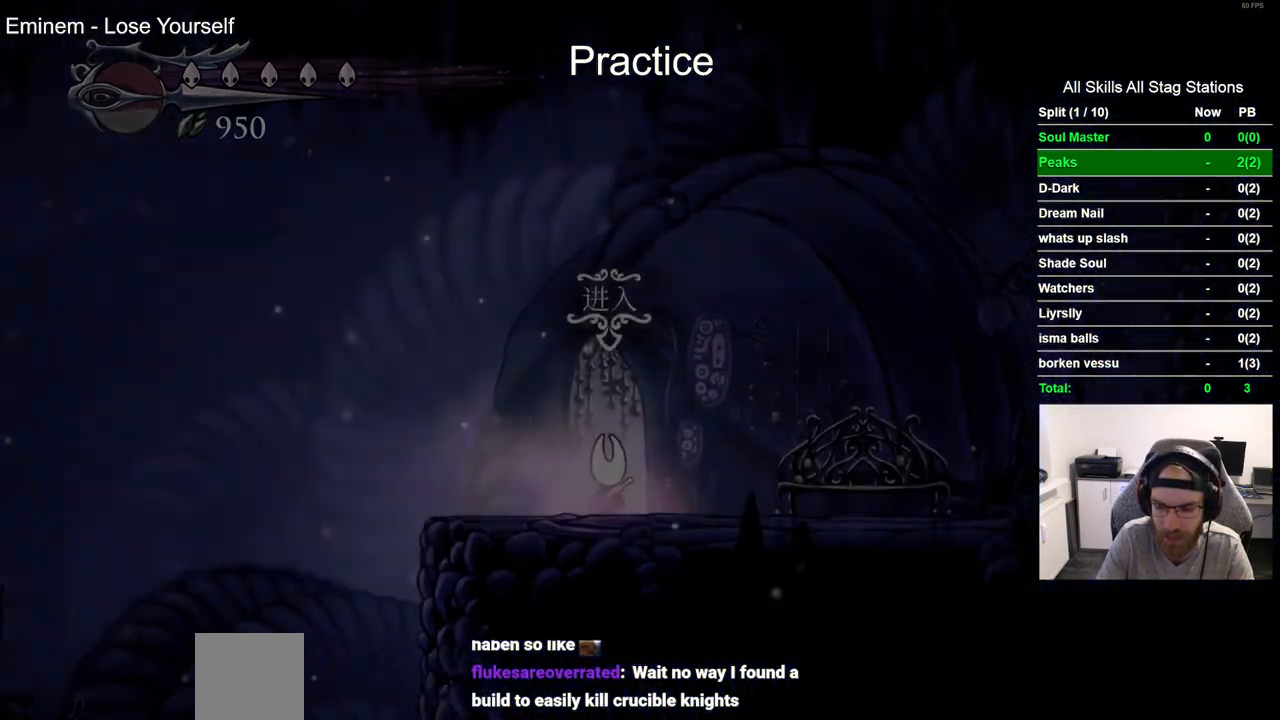
{"dt_ms": 500, "buttons": [], "left_stick": "center", "right_stick": "center", "events": [[183, "DPAD_RIGHT", "up"]]}
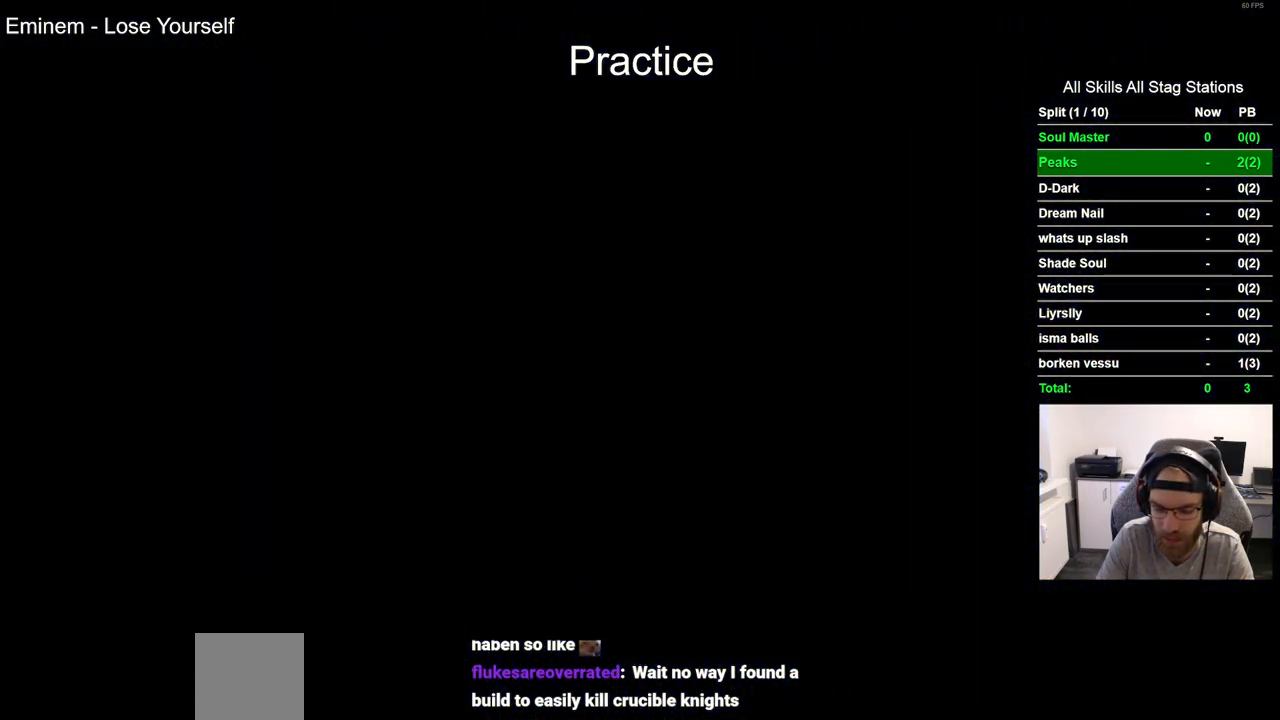
{"dt_ms": 500, "buttons": [], "left_stick": "center", "right_stick": "center", "events": []}
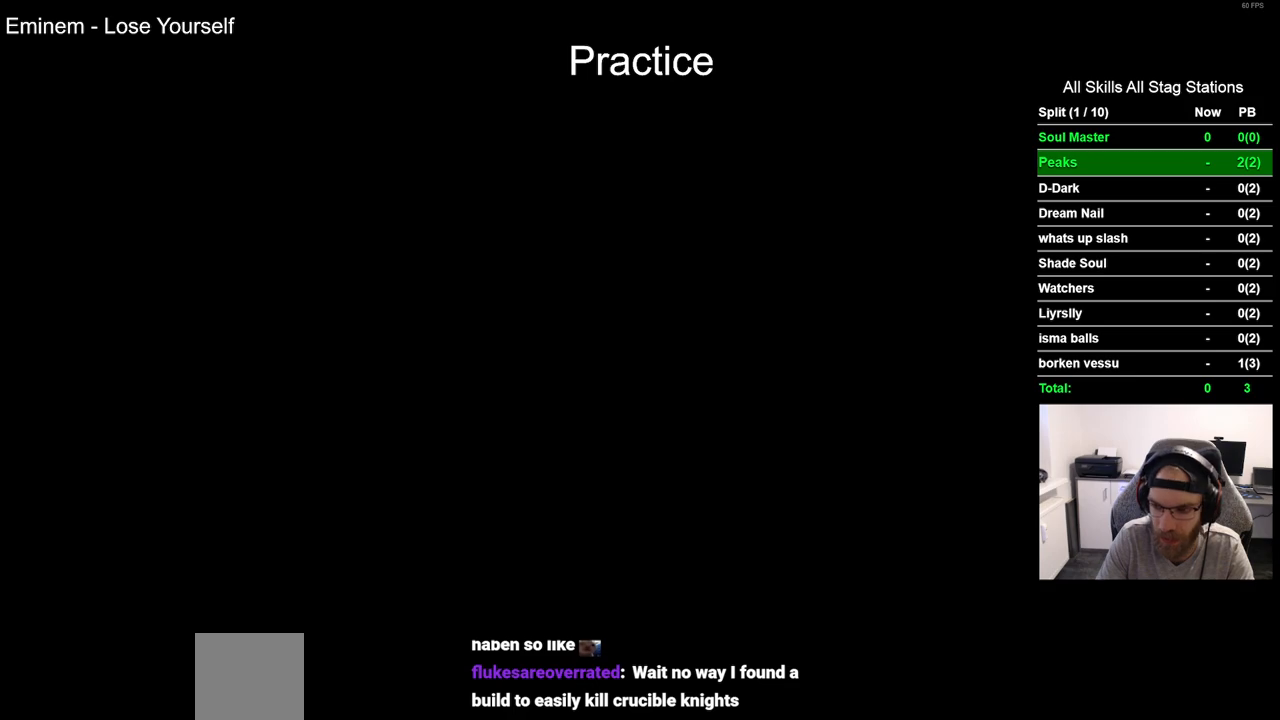
{"dt_ms": 500, "buttons": ["DPAD_RIGHT"], "left_stick": "center", "right_stick": "center", "events": [[150, "DPAD_RIGHT", "down"]]}
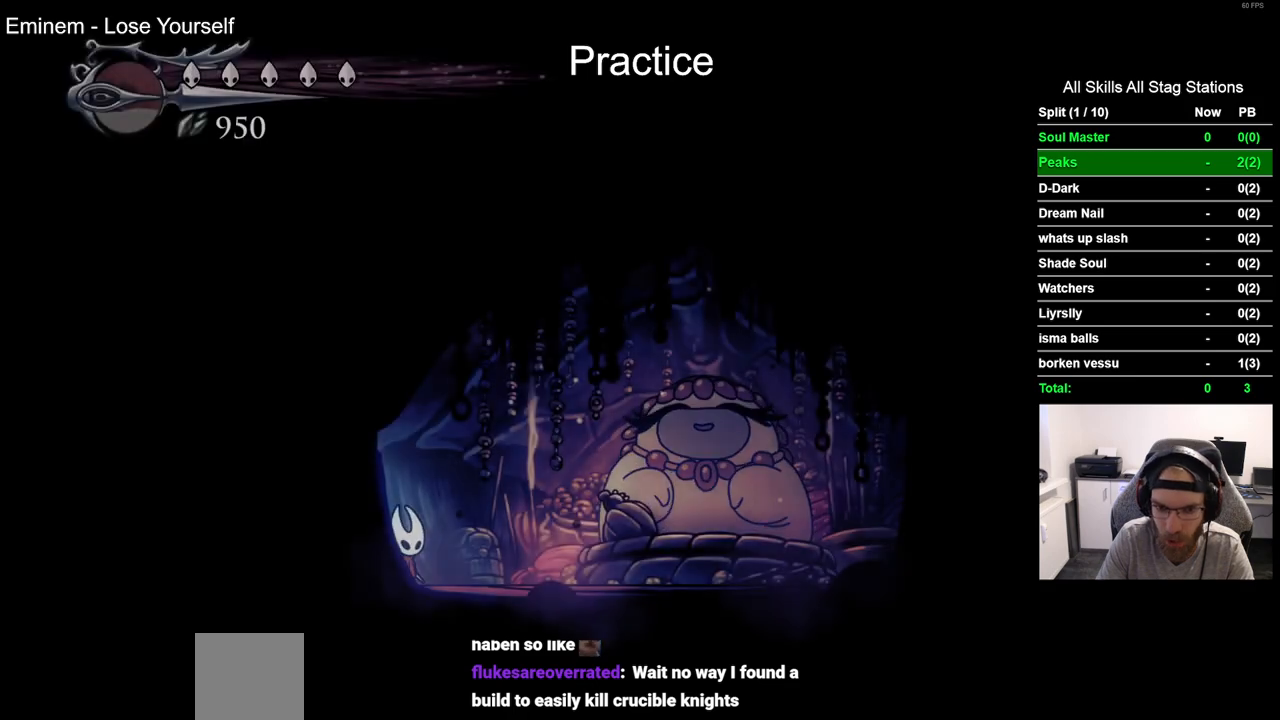
{"dt_ms": 500, "buttons": ["DPAD_UP"], "left_stick": "center", "right_stick": "center", "events": [[400, "DPAD_RIGHT", "up"], [400, "DPAD_UP", "down"]]}
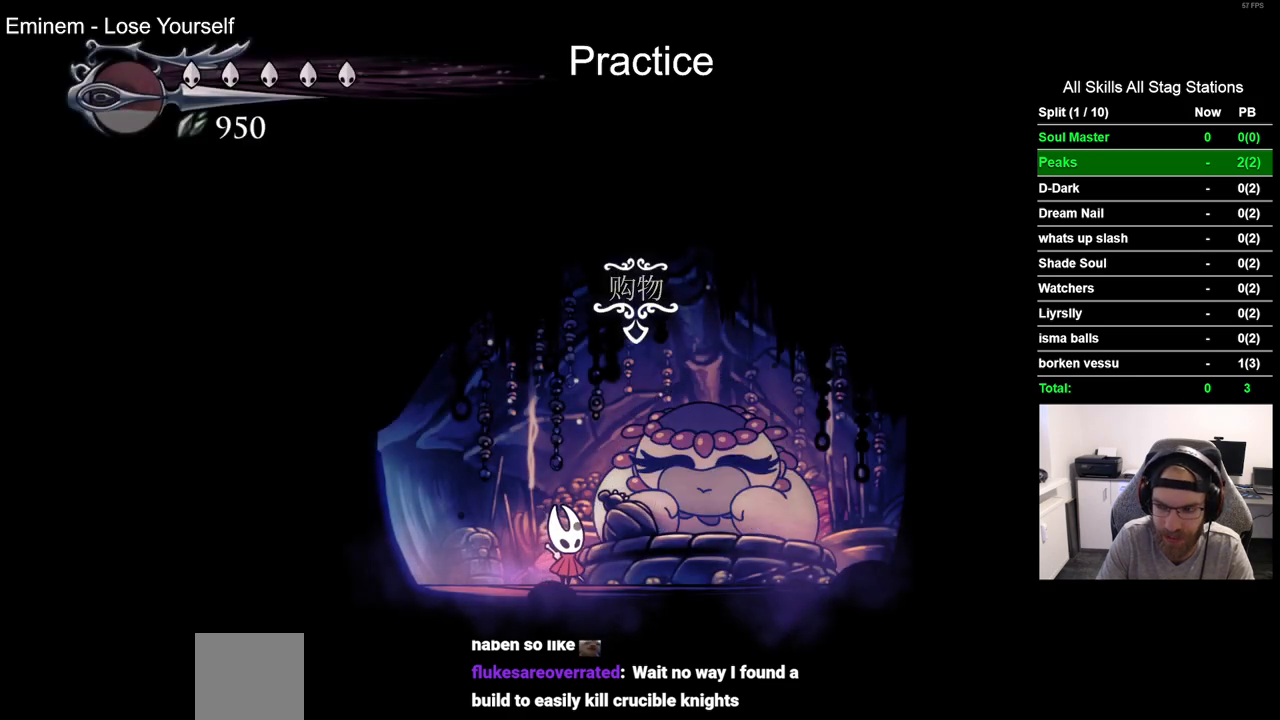
{"dt_ms": 500, "buttons": [], "left_stick": "center", "right_stick": "center", "events": [[83, "DPAD_UP", "up"]]}